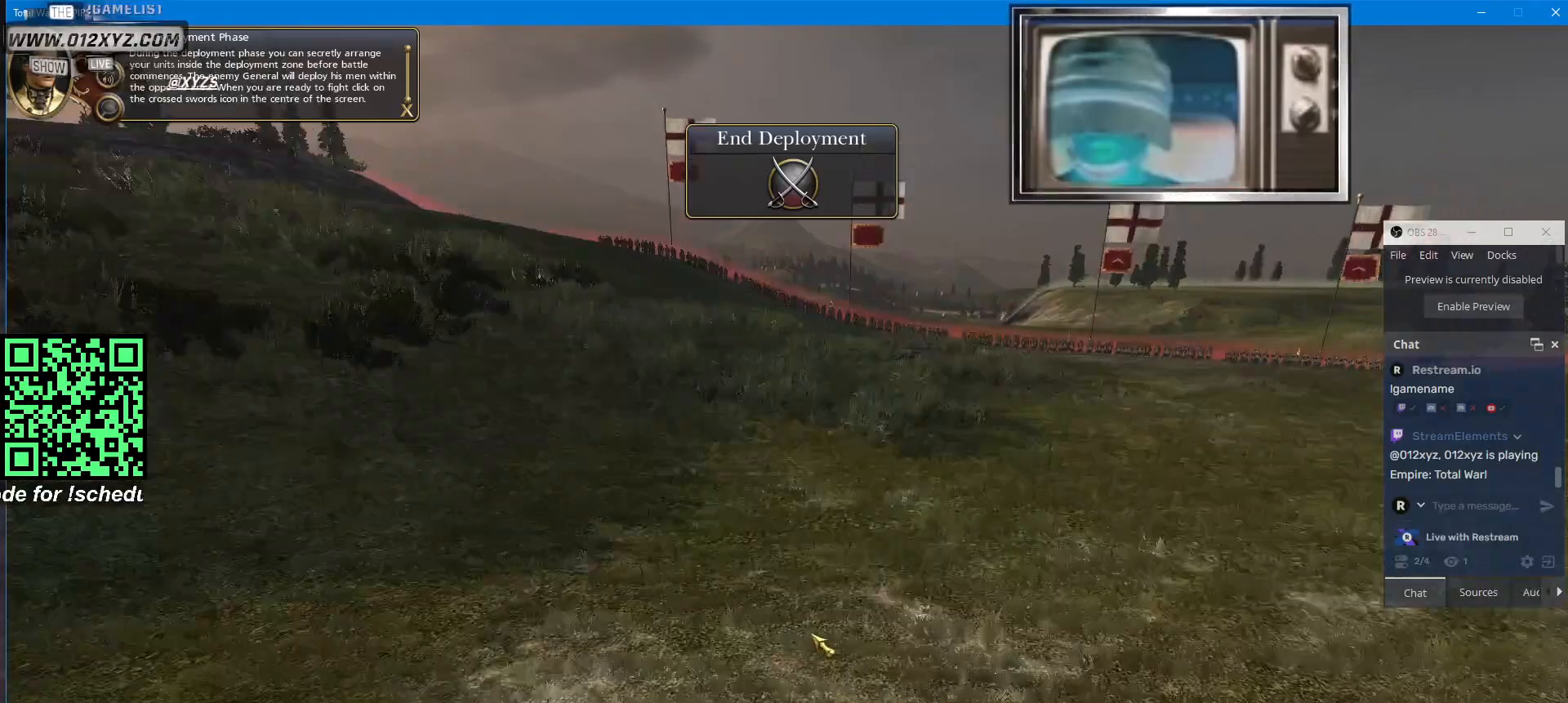
Gameplay with keyboard and mouse; each line is a JSON object with the keys and mouse buttons held at the frame after it. "events" lists presses ("down") and releases ("up") of "1", "2", "3", "4", "5", "a", "alt", "b", "c", "ctrl", "d", "e", "f", "g", "q", "r", "s", "shift", "space", "t", "tab", "v", "w", "x", "z", "mouse_left", "mouse_wheel", "mouse_right", "mouse_mb4" and "mouse_mb5" between this image and that frame as [ms after this image, input, new state], when the widget could be followed in between. "mouse_left", "mouse_wheel", "mouse_right", "mouse_mb4", "mouse_mb5" = the "left", "wheel", "right", "mb4", "mb5" buttons of the "mouse" list. No other keys are recorded. "wheel" means that the mouse wheel is clicked or scrolled. Not read: mouse_move.
{"keys": ["d"], "mouse": [], "events": [[333, "d", "down"], [400, "s", "up"]]}
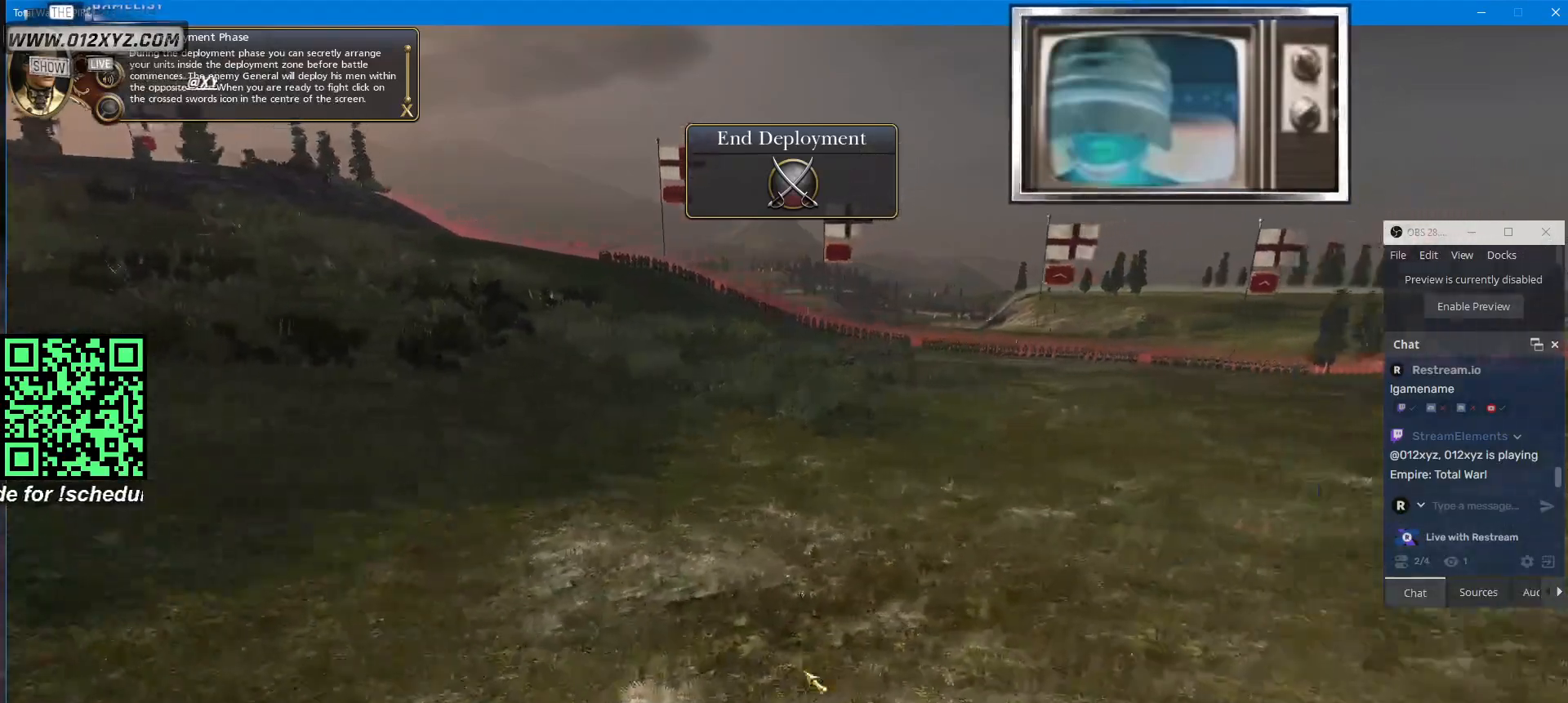
{"keys": [], "mouse": [], "events": [[67, "d", "up"]]}
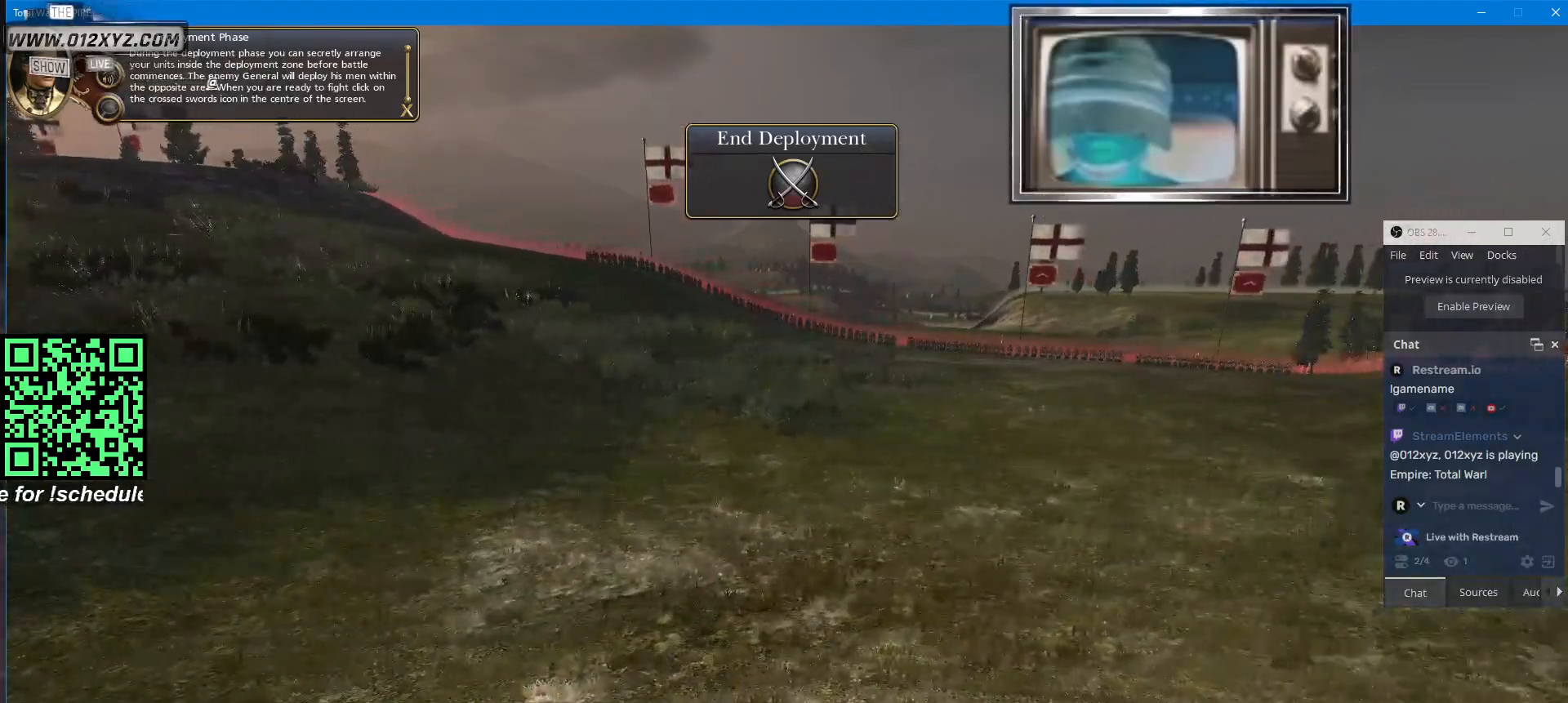
{"keys": [], "mouse": [], "events": [[233, "mouse_left", "down"], [333, "mouse_left", "up"]]}
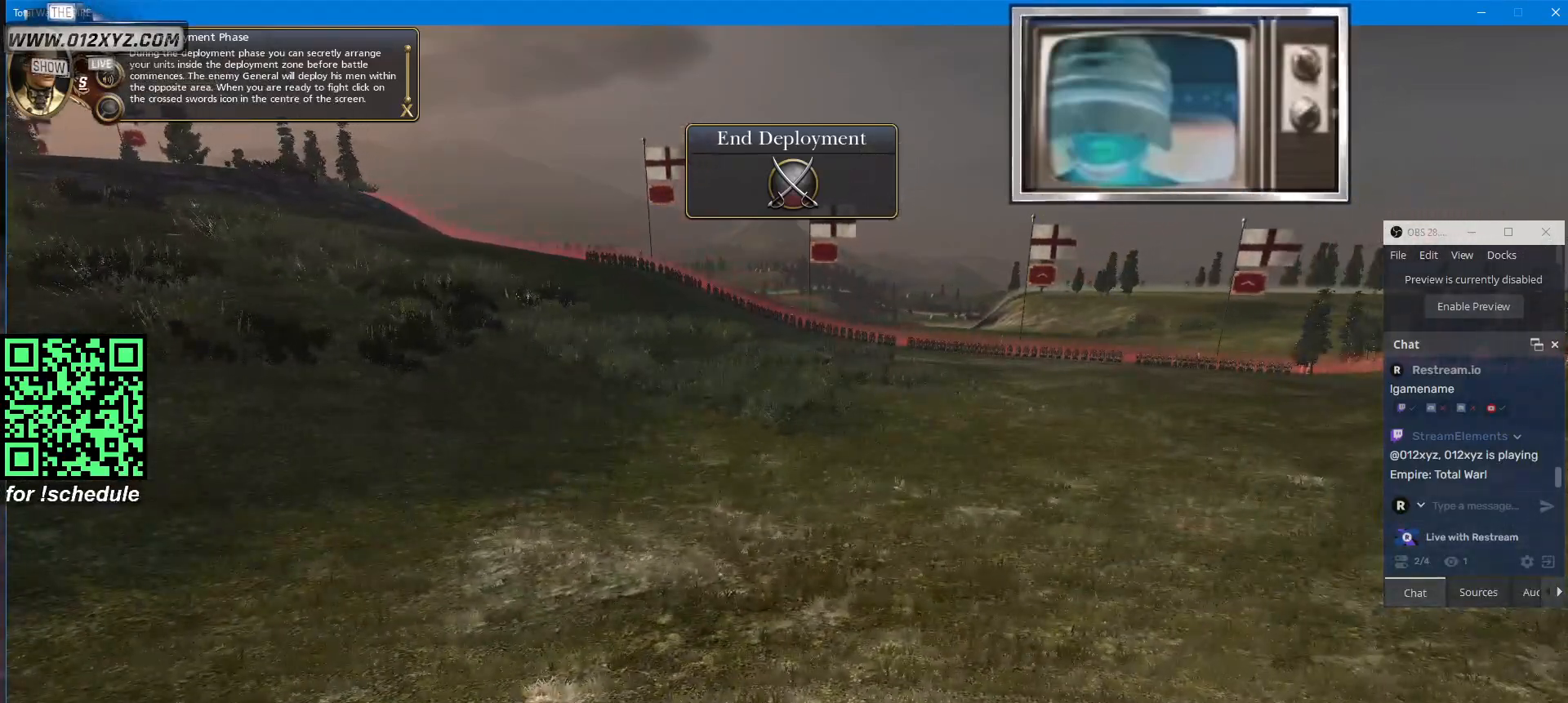
{"keys": ["w"], "mouse": [], "events": [[67, "d", "down"], [233, "w", "down"], [333, "d", "up"]]}
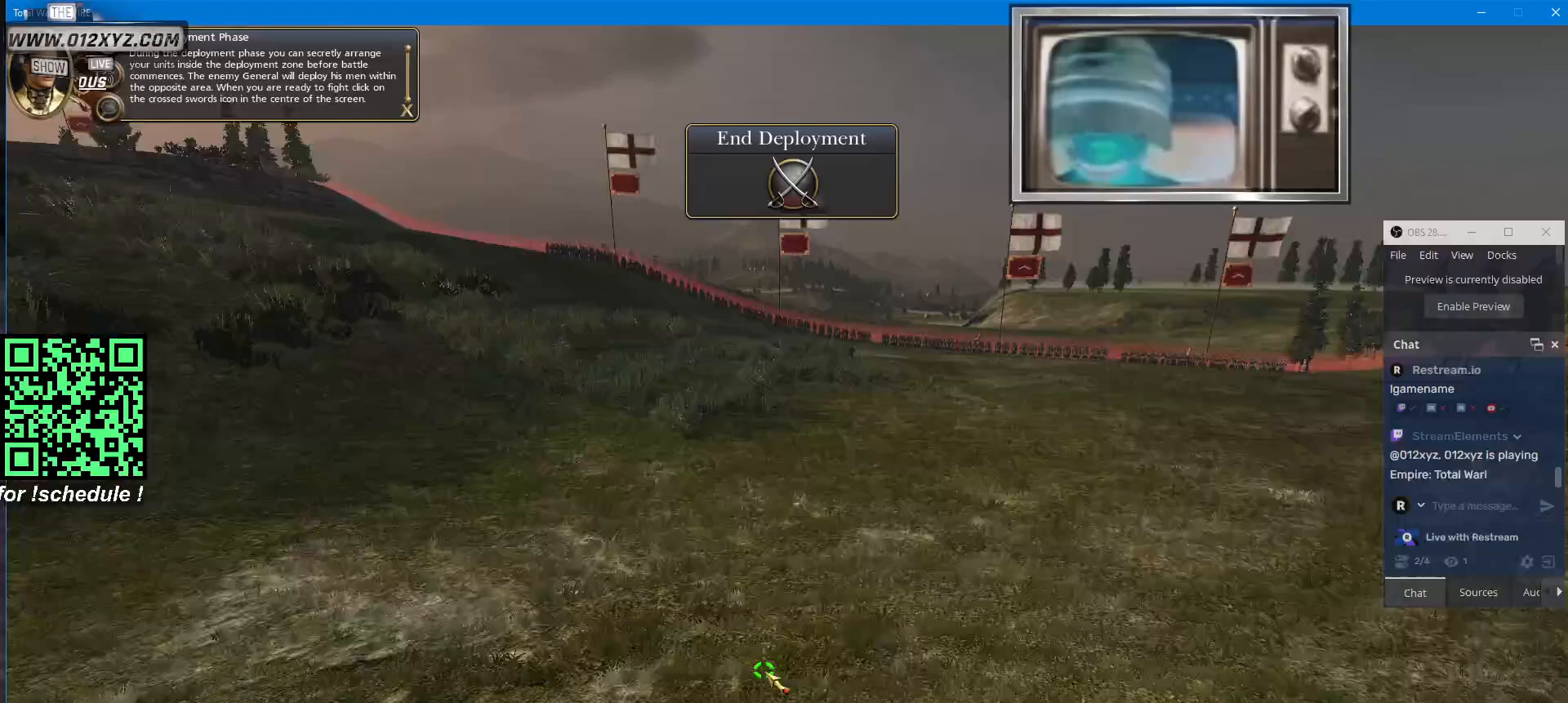
{"keys": ["d", "w"], "mouse": ["wheel"], "events": [[100, "mouse_wheel", "down"], [233, "d", "down"], [233, "mouse_wheel", "up"], [400, "mouse_wheel", "down"]]}
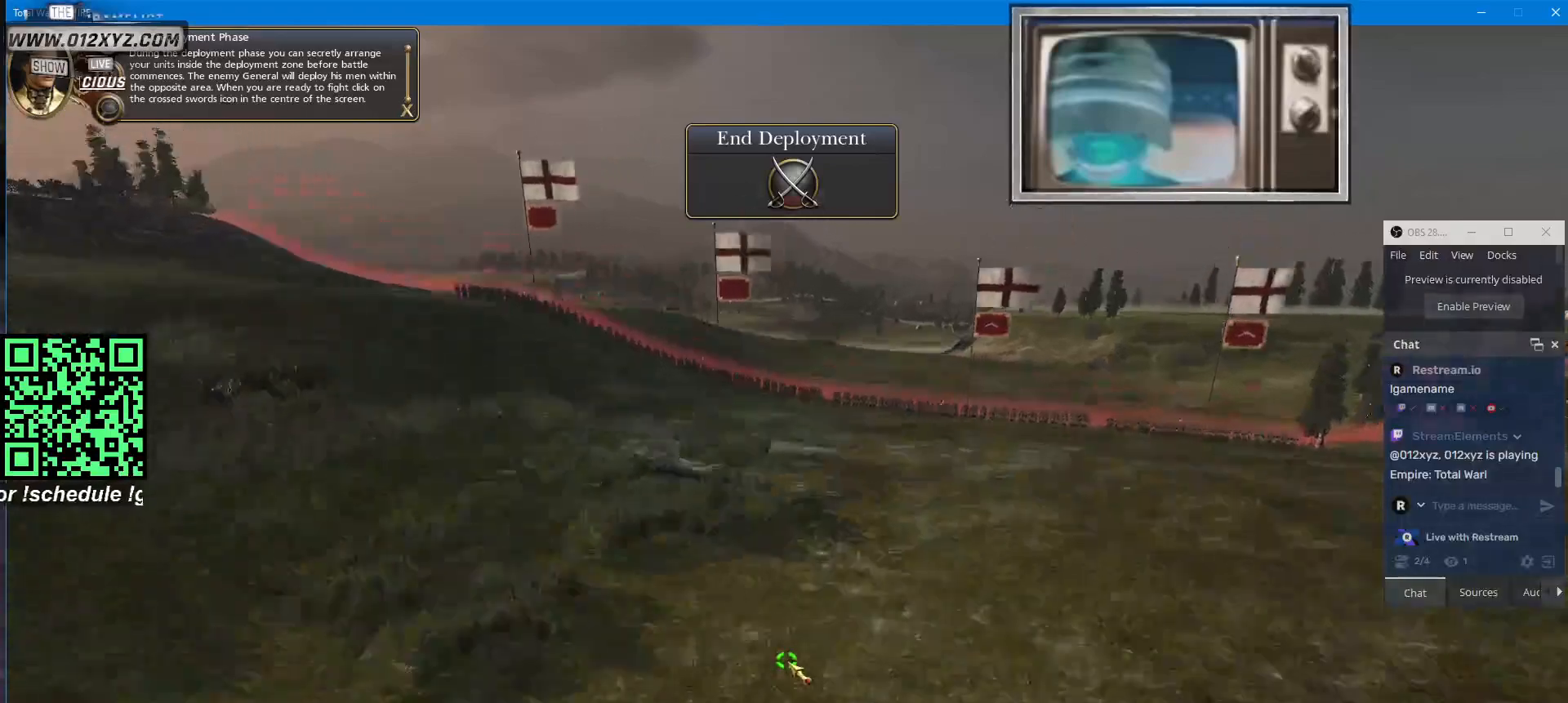
{"keys": ["d", "w"], "mouse": [], "events": [[33, "mouse_wheel", "up"]]}
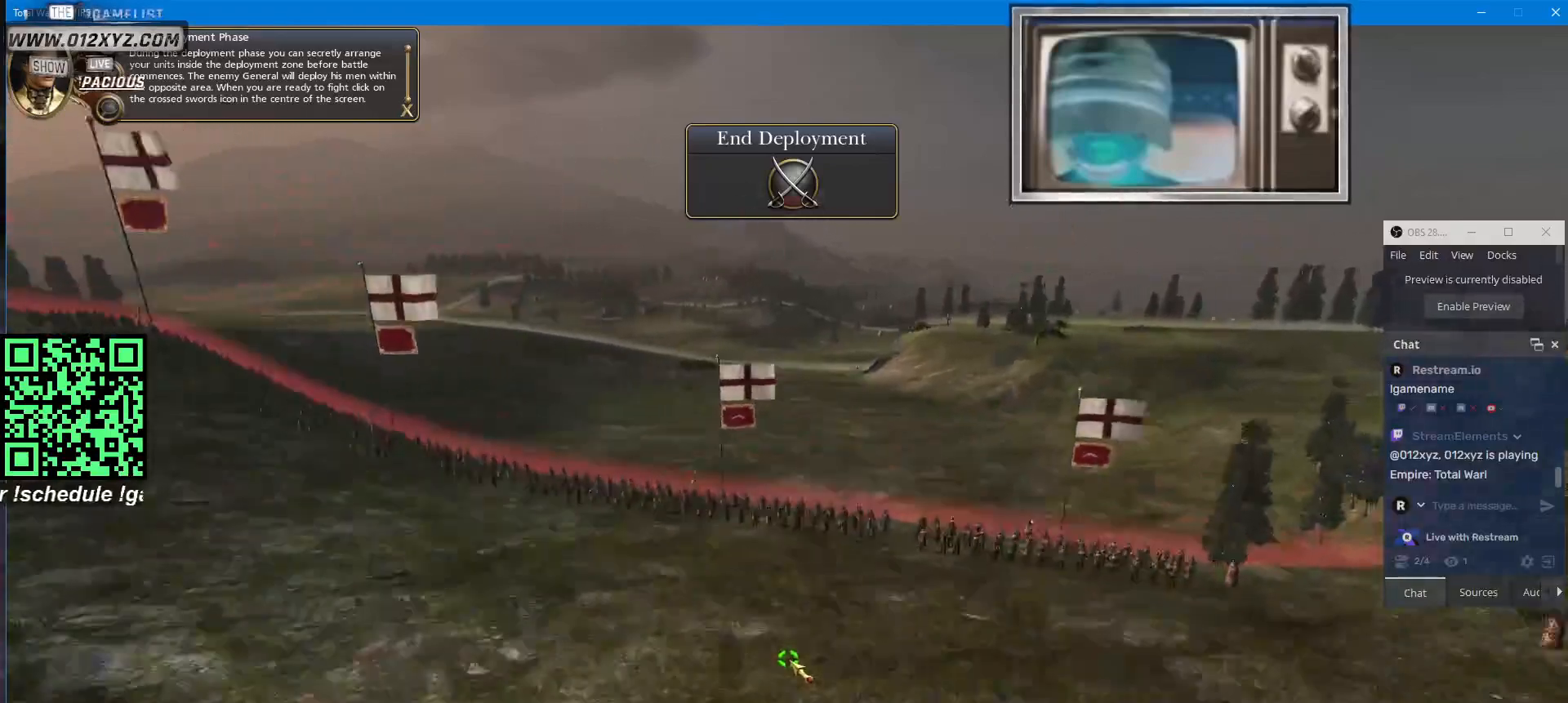
{"keys": [], "mouse": [], "events": [[33, "d", "up"], [33, "w", "up"]]}
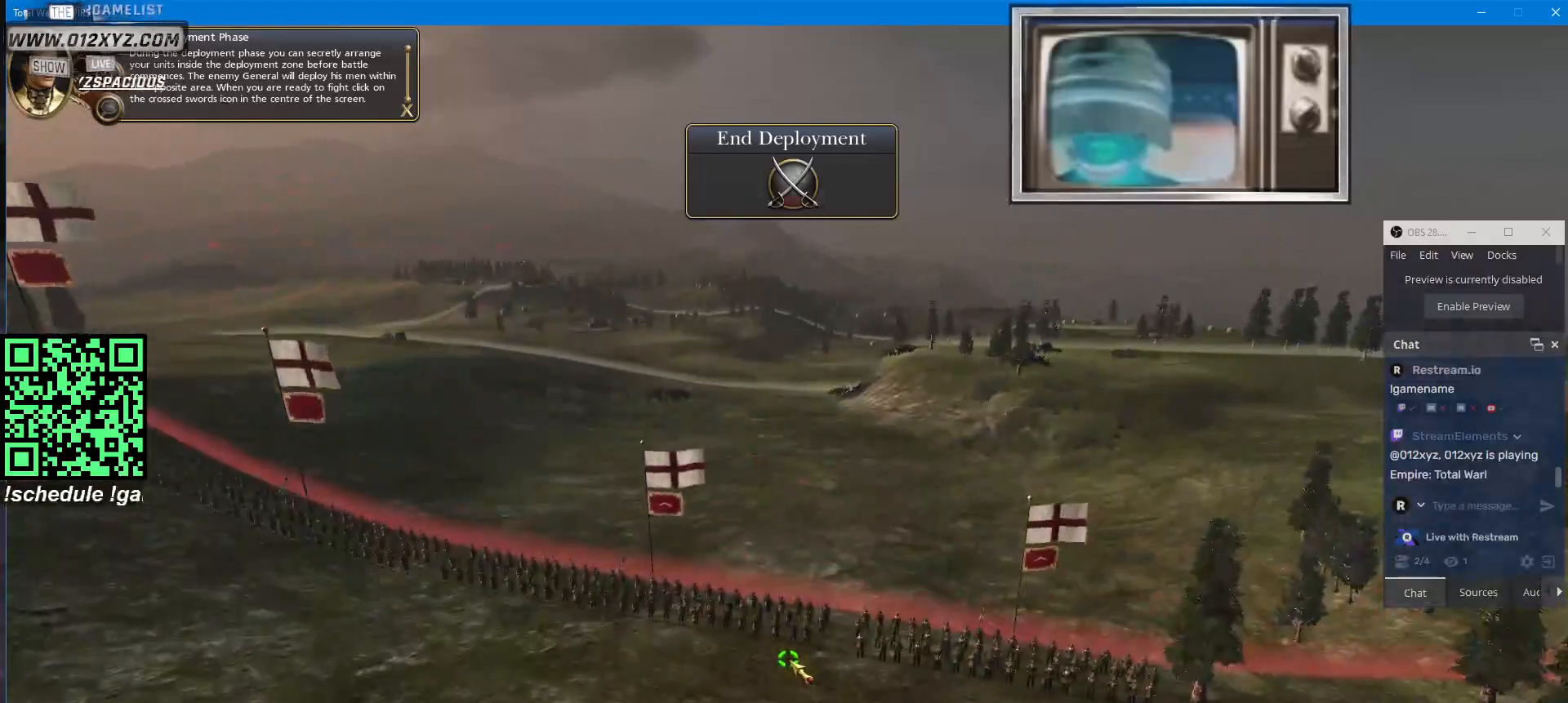
{"keys": [], "mouse": [], "events": [[100, "a", "down"], [367, "a", "up"]]}
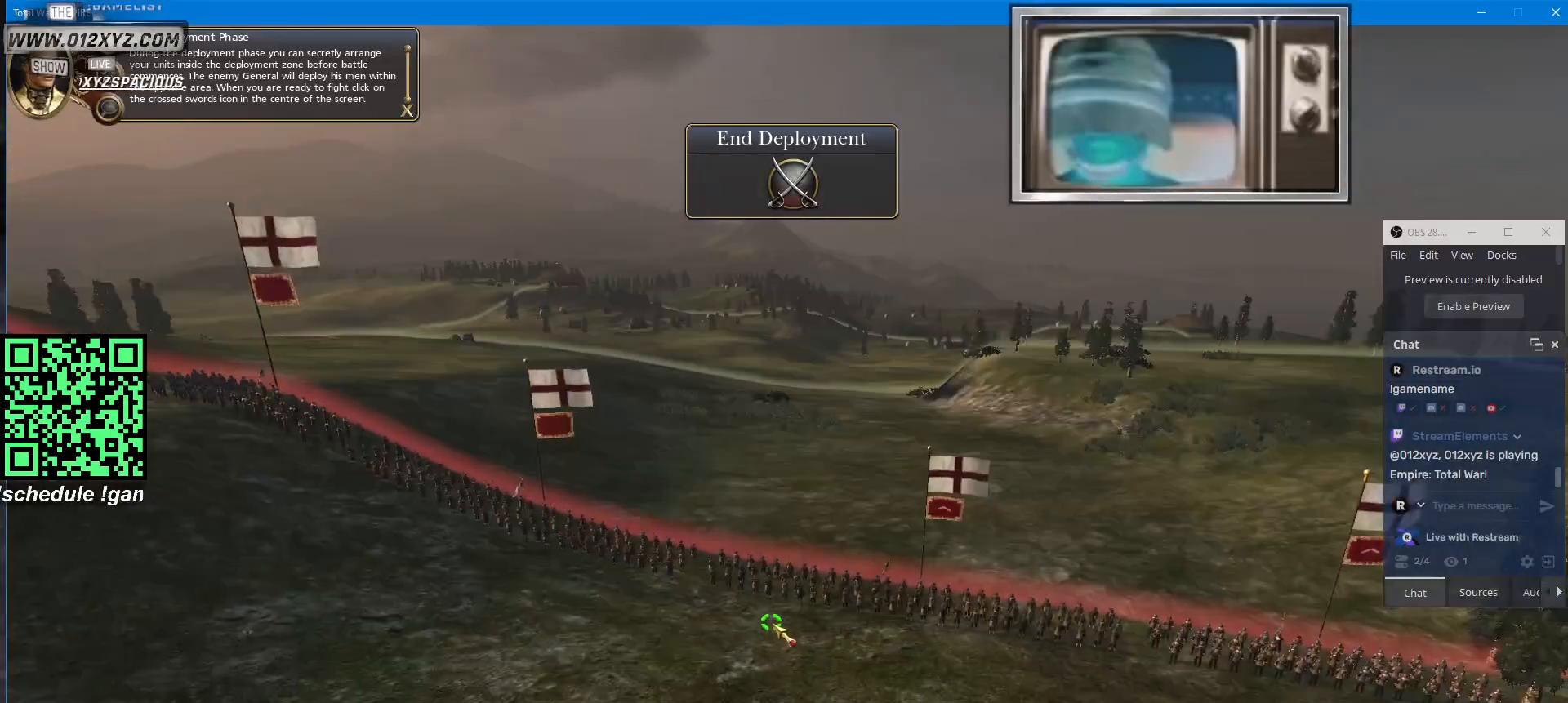
{"keys": [], "mouse": [], "events": []}
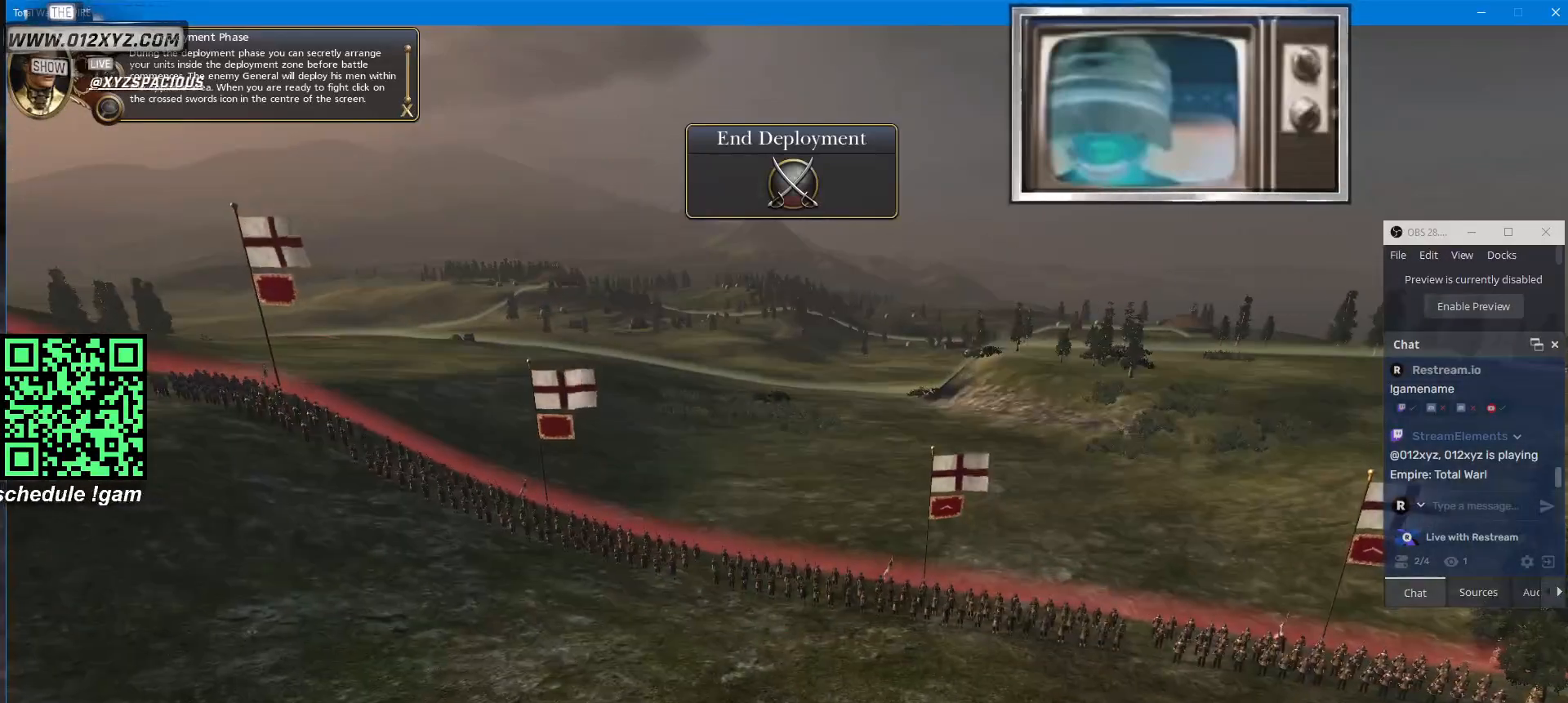
{"keys": [], "mouse": [], "events": [[100, "mouse_left", "down"], [200, "mouse_left", "up"]]}
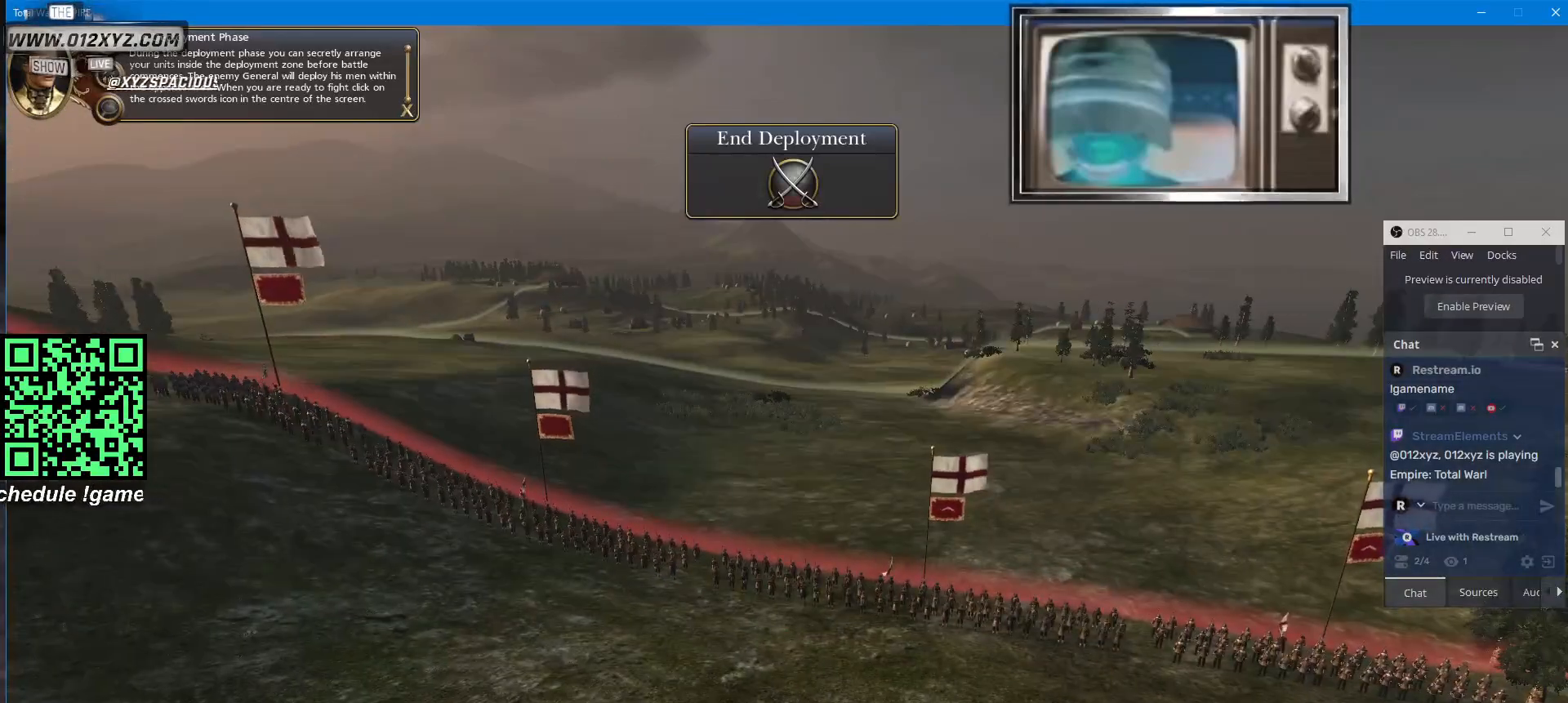
{"keys": [], "mouse": [], "events": [[67, "mouse_left", "down"], [200, "mouse_left", "up"], [300, "mouse_left", "down"], [400, "mouse_left", "up"]]}
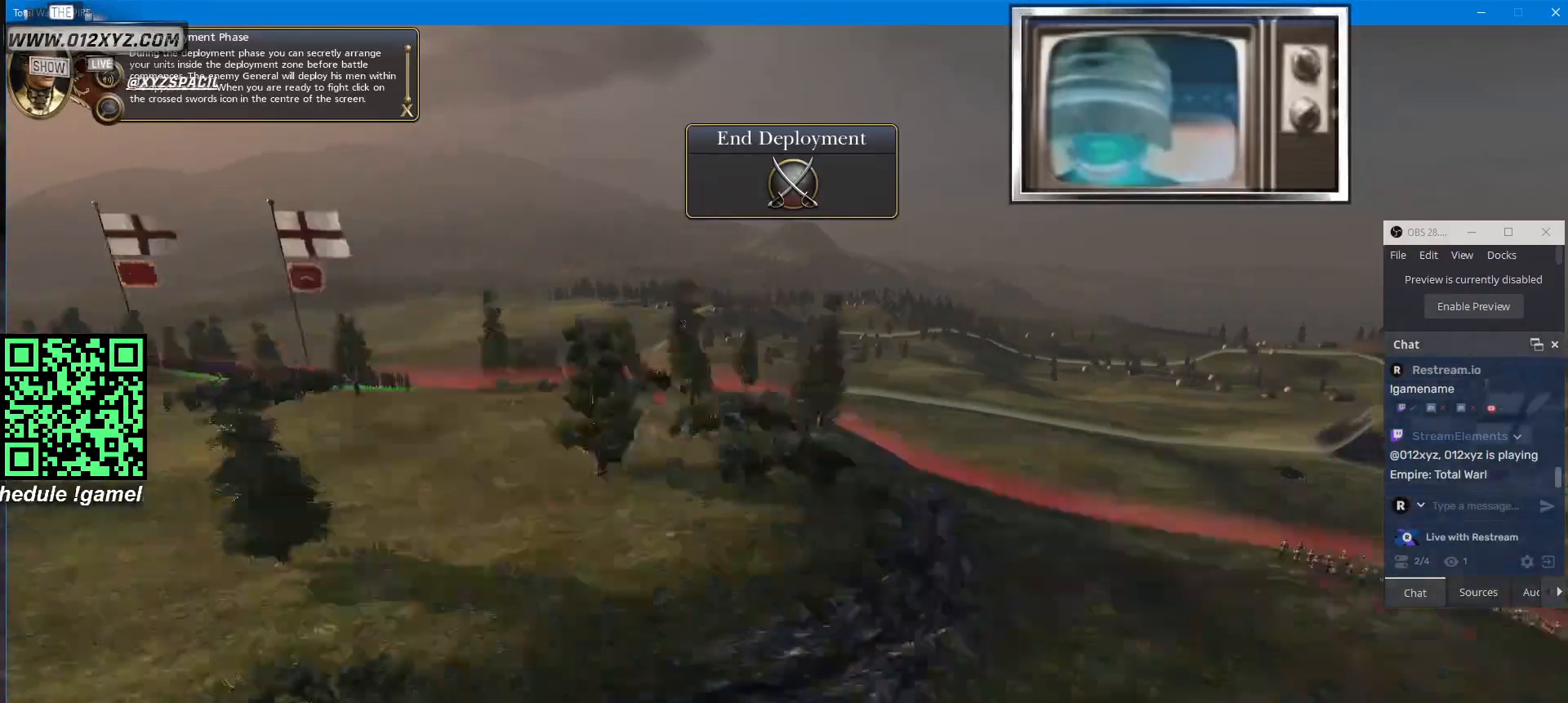
{"keys": ["s"], "mouse": [], "events": [[500, "s", "down"]]}
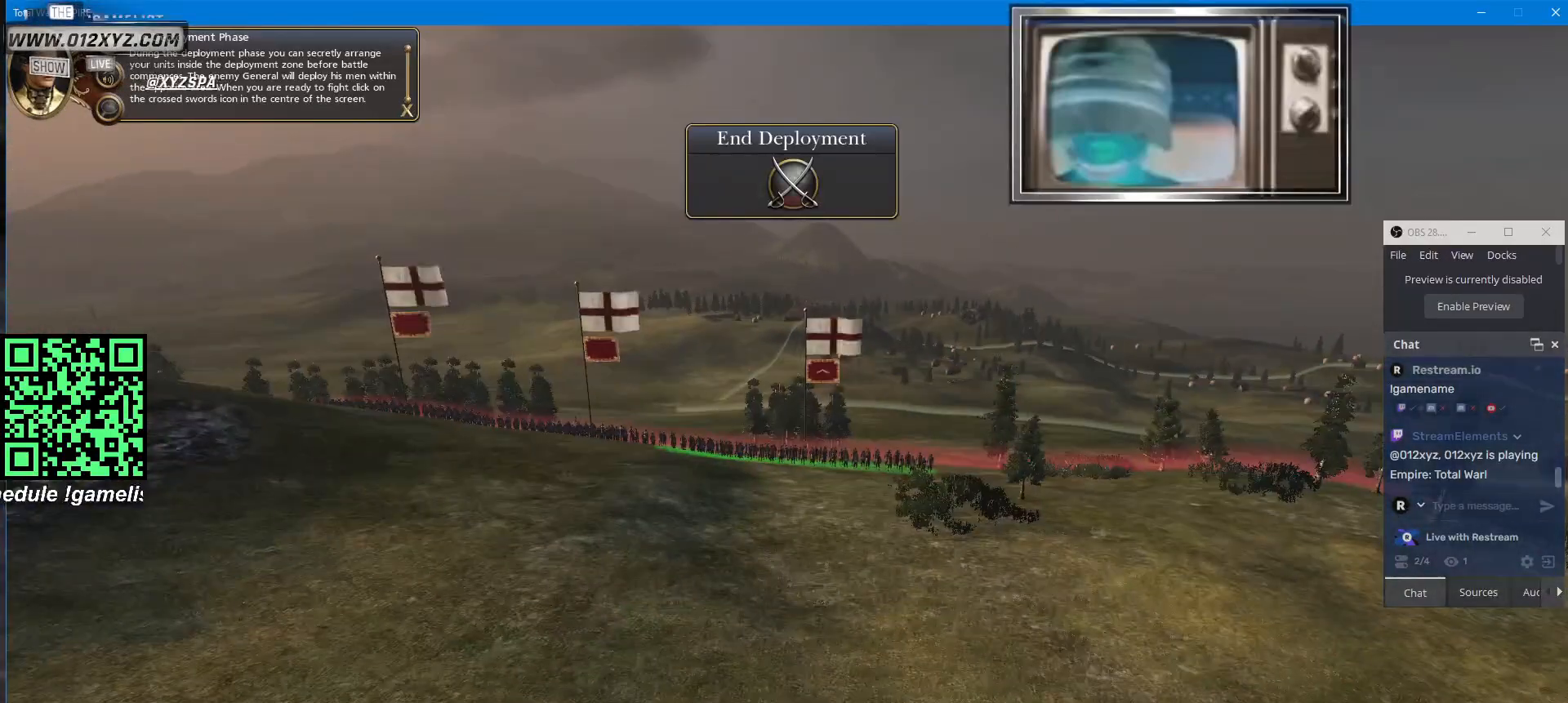
{"keys": ["d"], "mouse": ["wheel"], "events": [[100, "d", "down"], [100, "mouse_wheel", "down"], [200, "s", "up"], [233, "mouse_wheel", "up"], [433, "mouse_wheel", "down"]]}
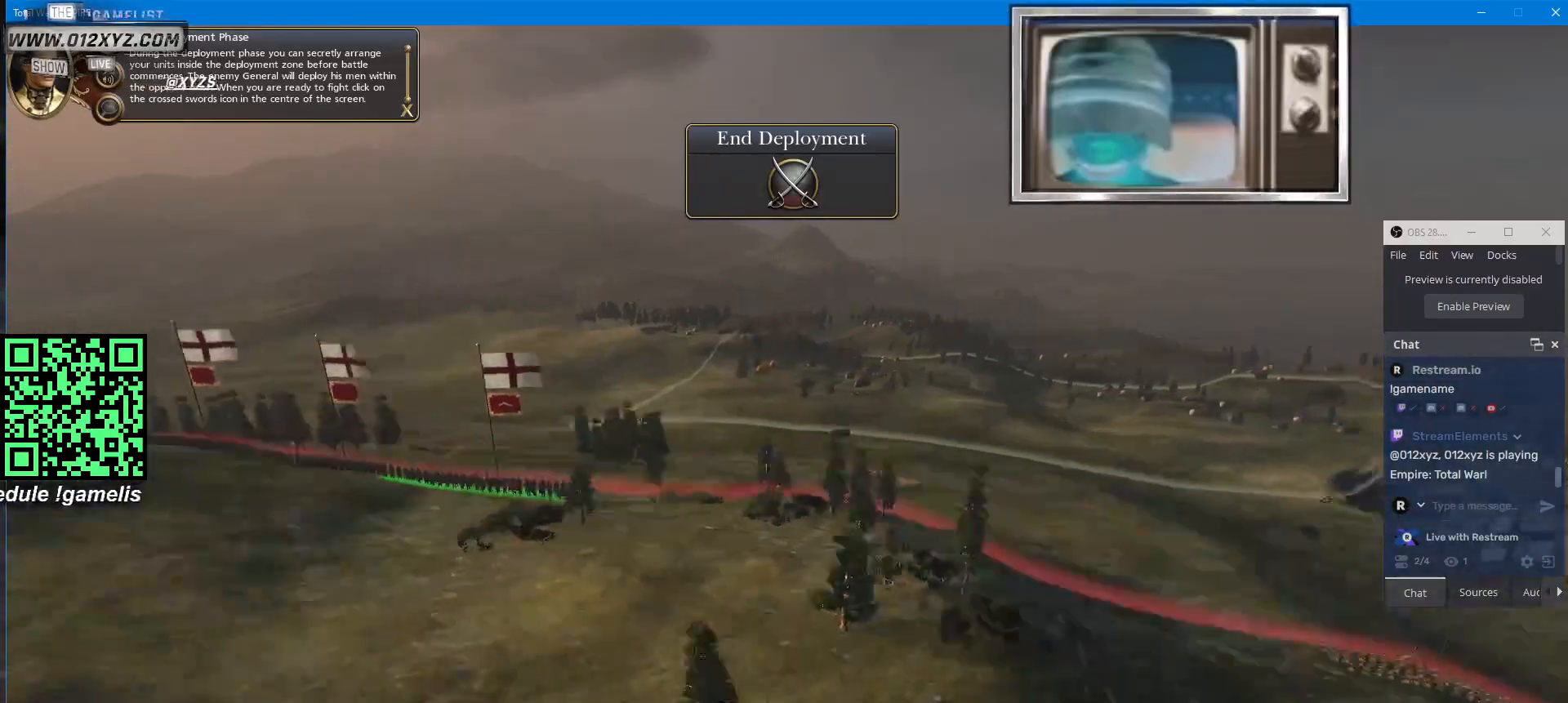
{"keys": ["s"], "mouse": [], "events": [[133, "mouse_wheel", "up"], [200, "d", "up"], [200, "s", "down"]]}
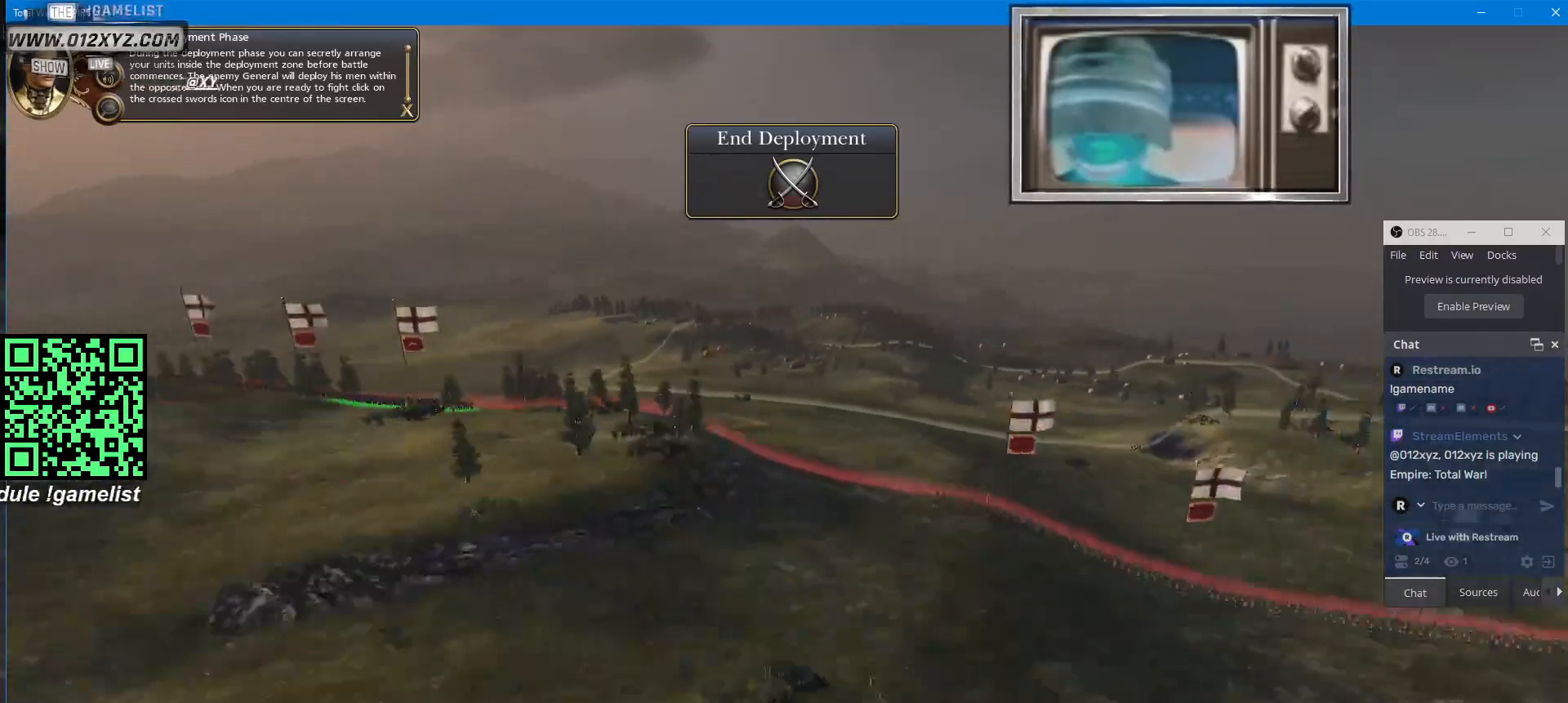
{"keys": [], "mouse": [], "events": [[133, "s", "up"]]}
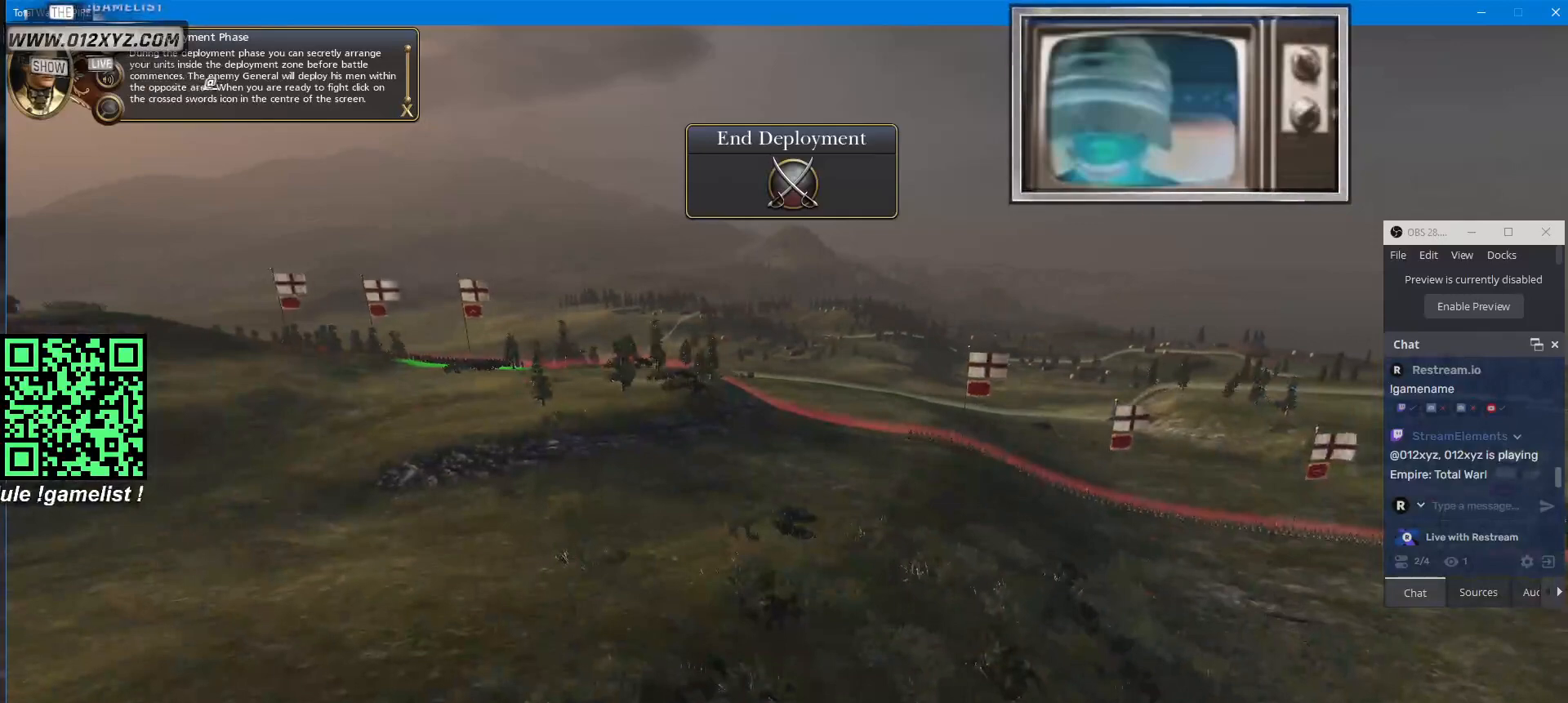
{"keys": [], "mouse": [], "events": []}
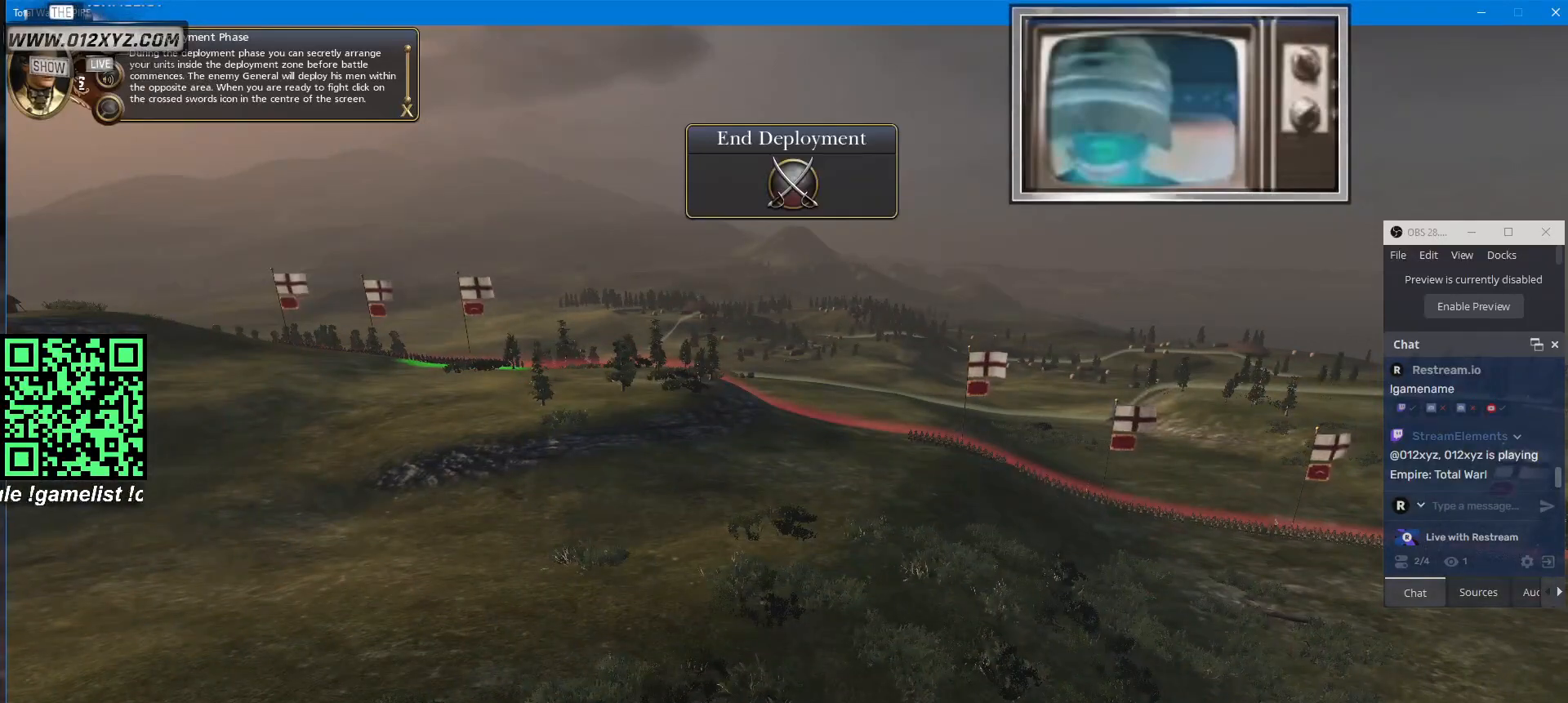
{"keys": [], "mouse": [], "events": [[33, "mouse_left", "down"], [133, "mouse_left", "up"], [233, "mouse_left", "down"], [367, "mouse_left", "up"]]}
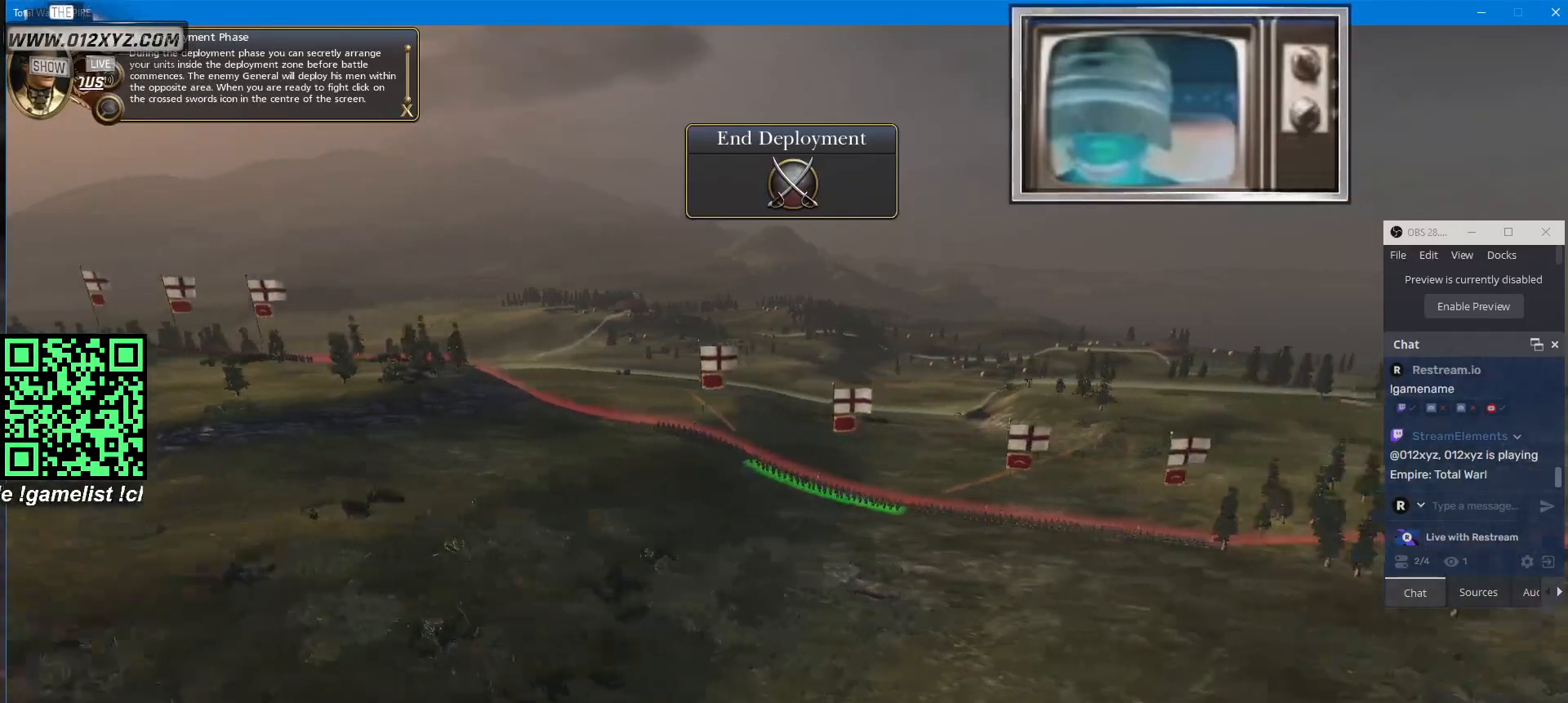
{"keys": [], "mouse": [], "events": []}
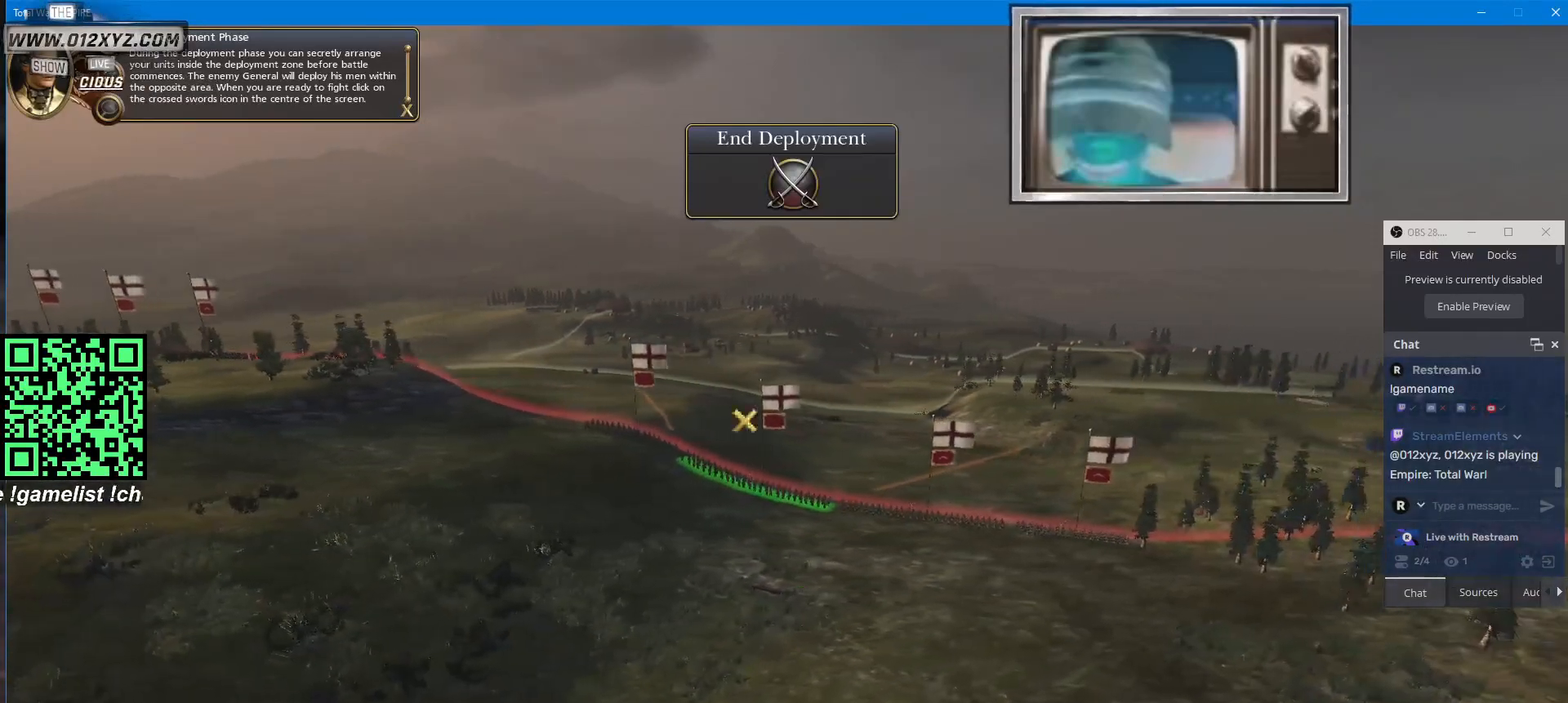
{"keys": [], "mouse": ["left"], "events": [[367, "mouse_left", "down"]]}
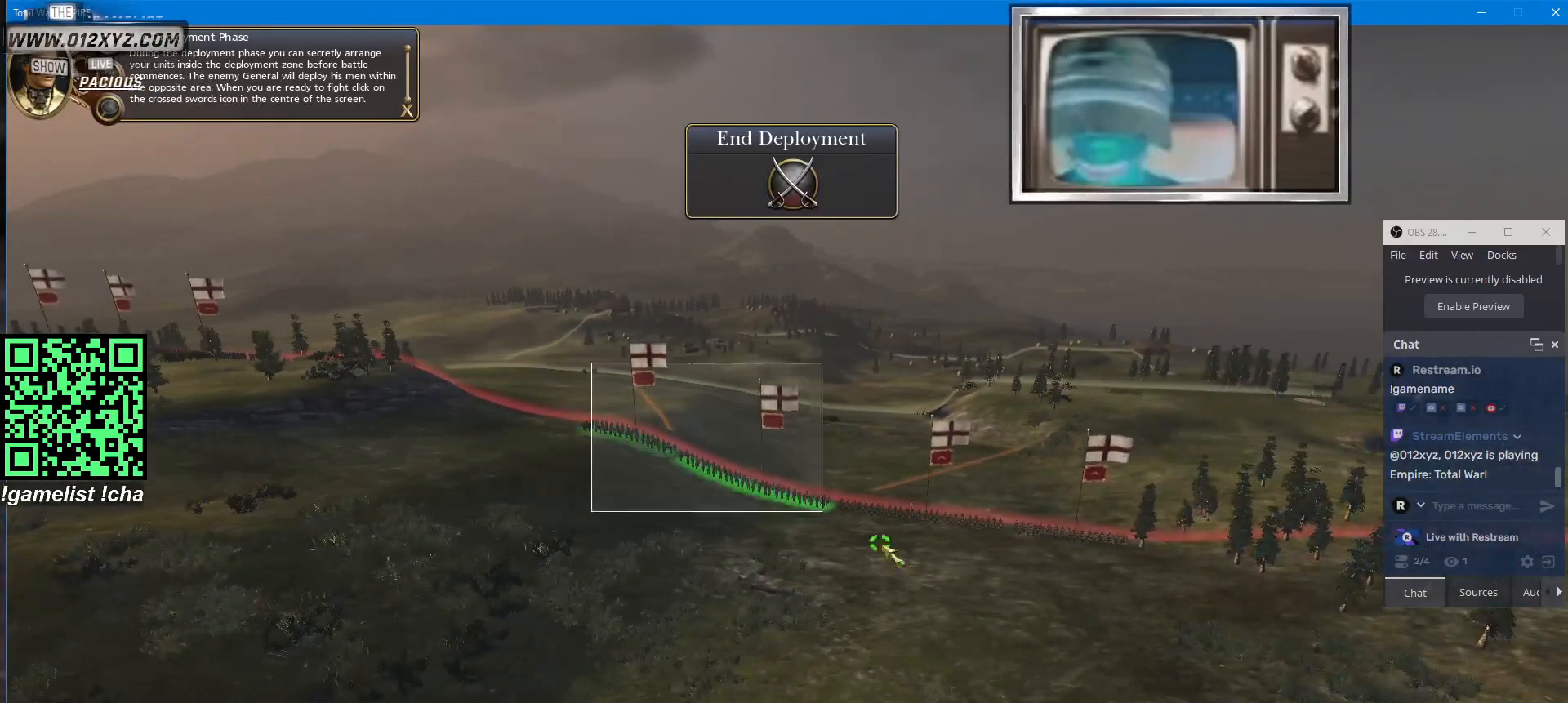
{"keys": [], "mouse": [], "events": [[300, "mouse_left", "up"]]}
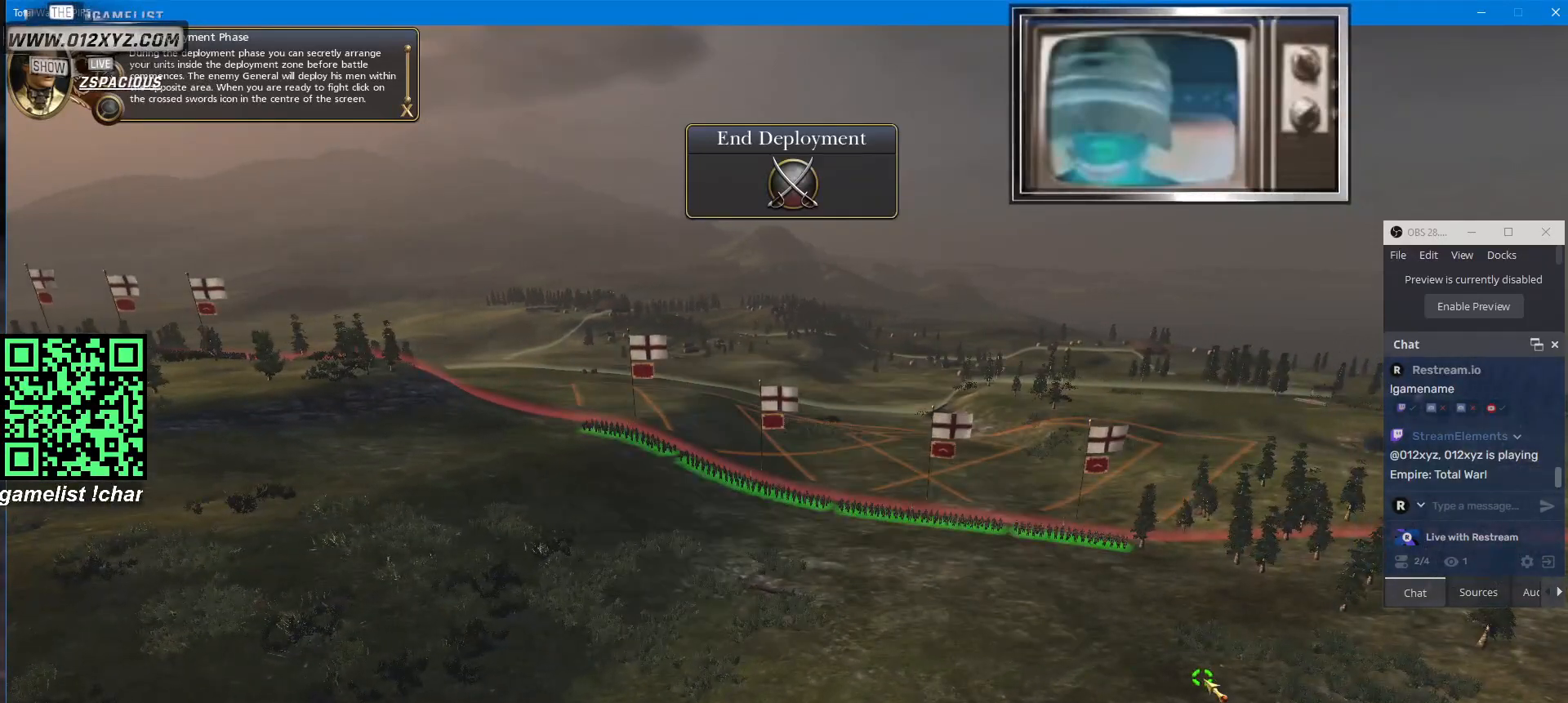
{"keys": ["w"], "mouse": [], "events": [[100, "w", "down"]]}
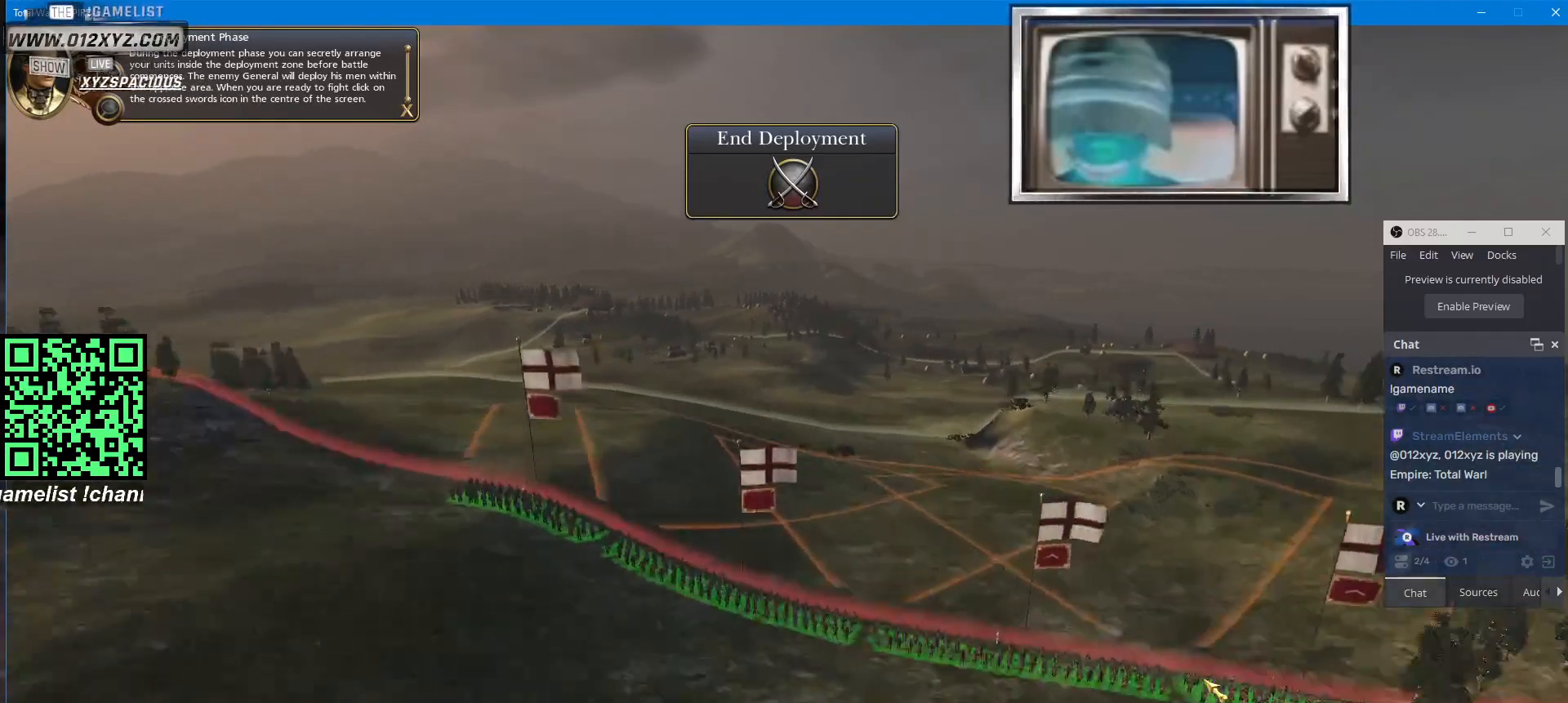
{"keys": [], "mouse": [], "events": [[200, "w", "up"]]}
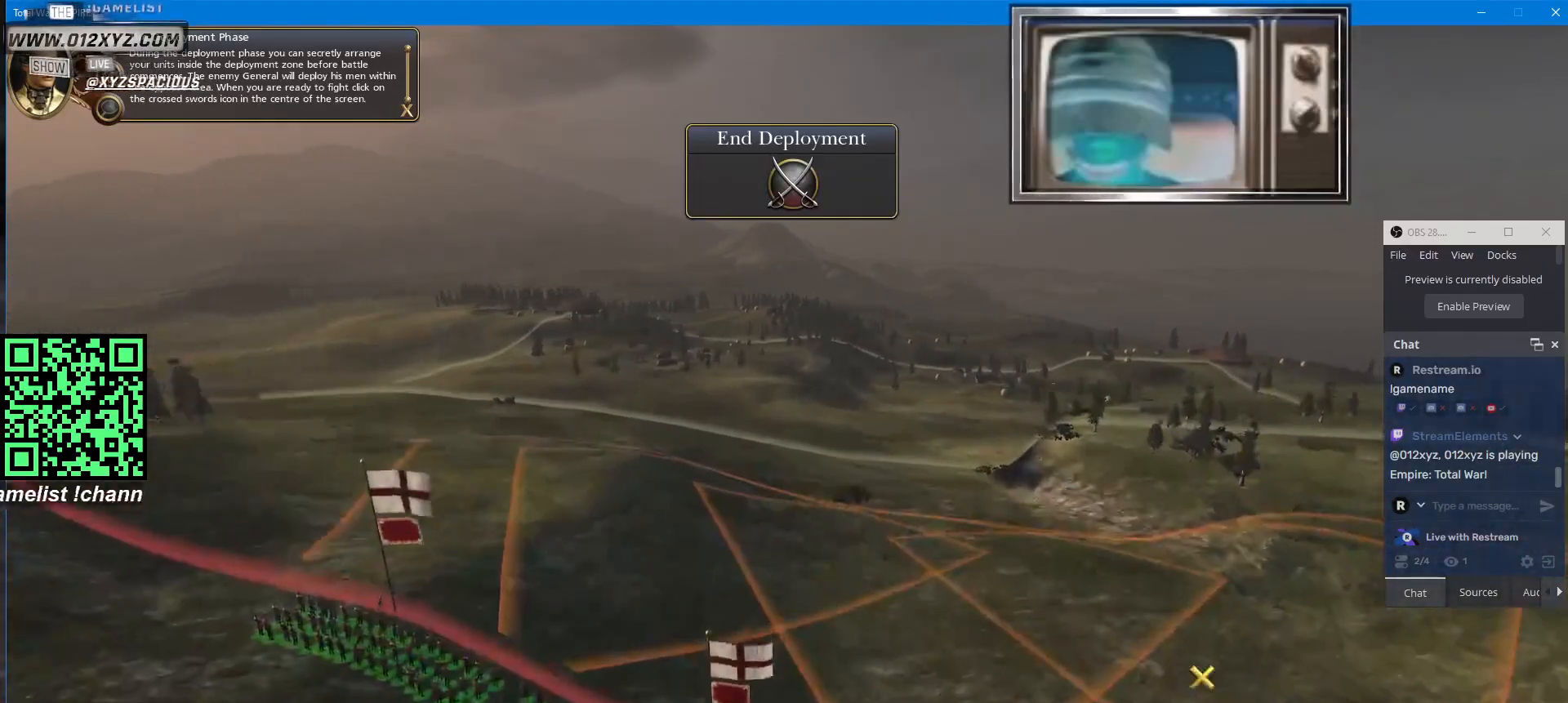
{"keys": ["s"], "mouse": [], "events": [[267, "s", "down"]]}